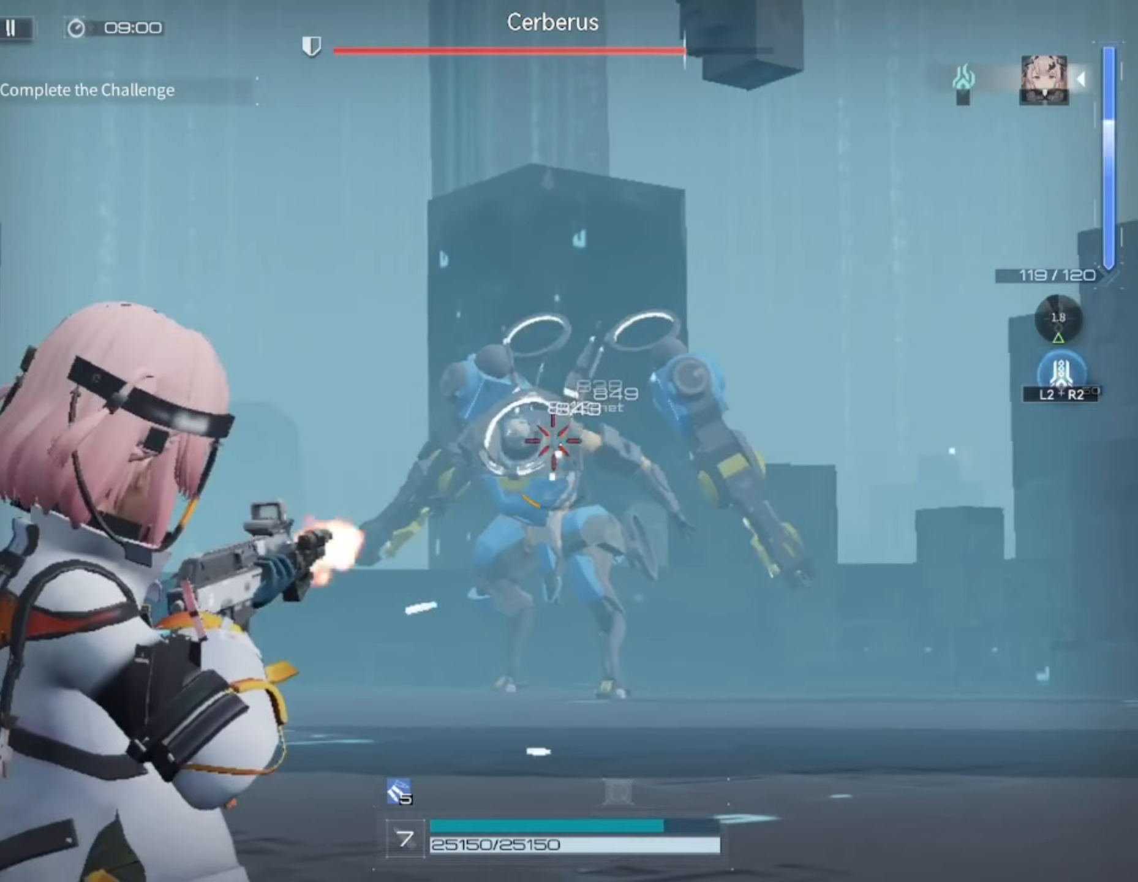
Gameplay with a controller (PlayStation layout); each line is a JSON object with the inputs held at the frame after it. "events" lists button and stick changes between this image and that frame as [ms after this image, input, new state], when the widget could be followed in between.
{"buttons": ["L1", "R1"], "left_stick": "up-right", "right_stick": "center", "events": []}
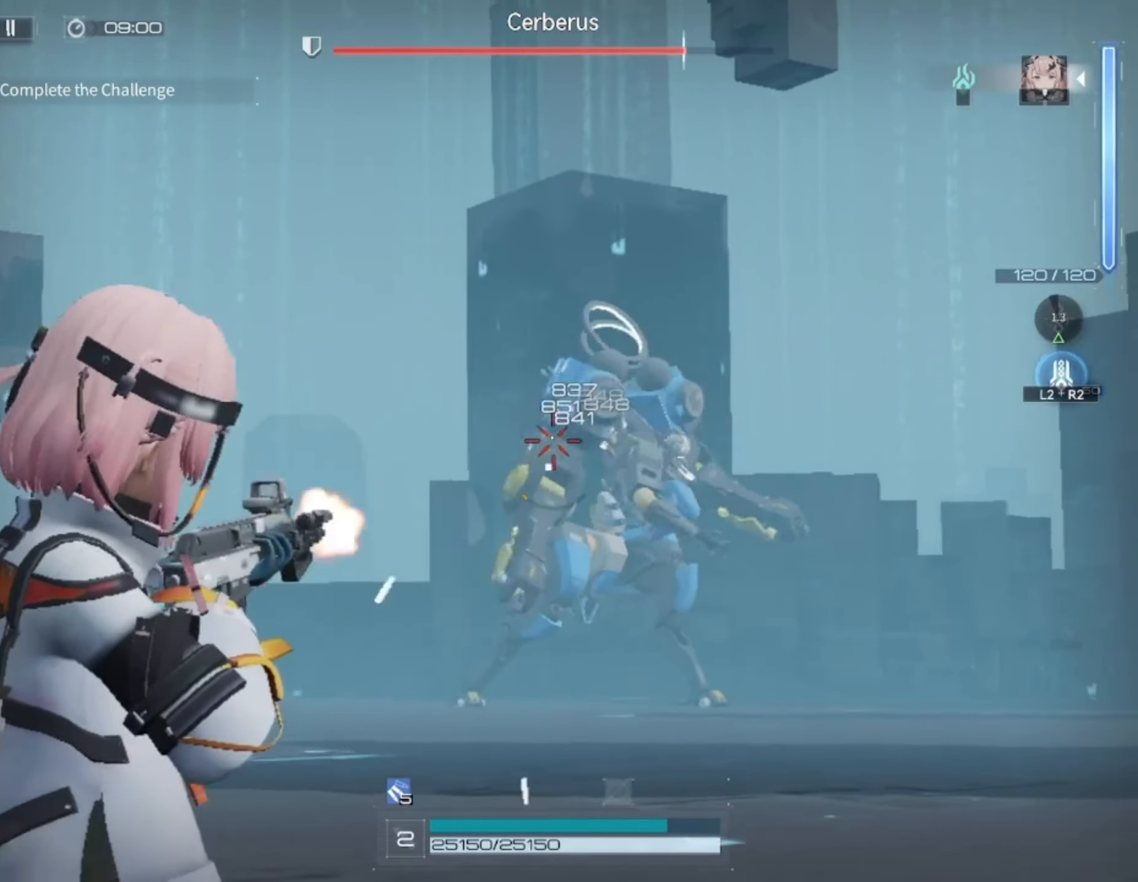
{"buttons": ["R1"], "left_stick": "up-left", "right_stick": "center", "events": [[250, "left_stick", "up"], [417, "L1", "up"], [417, "left_stick", "up-left"]]}
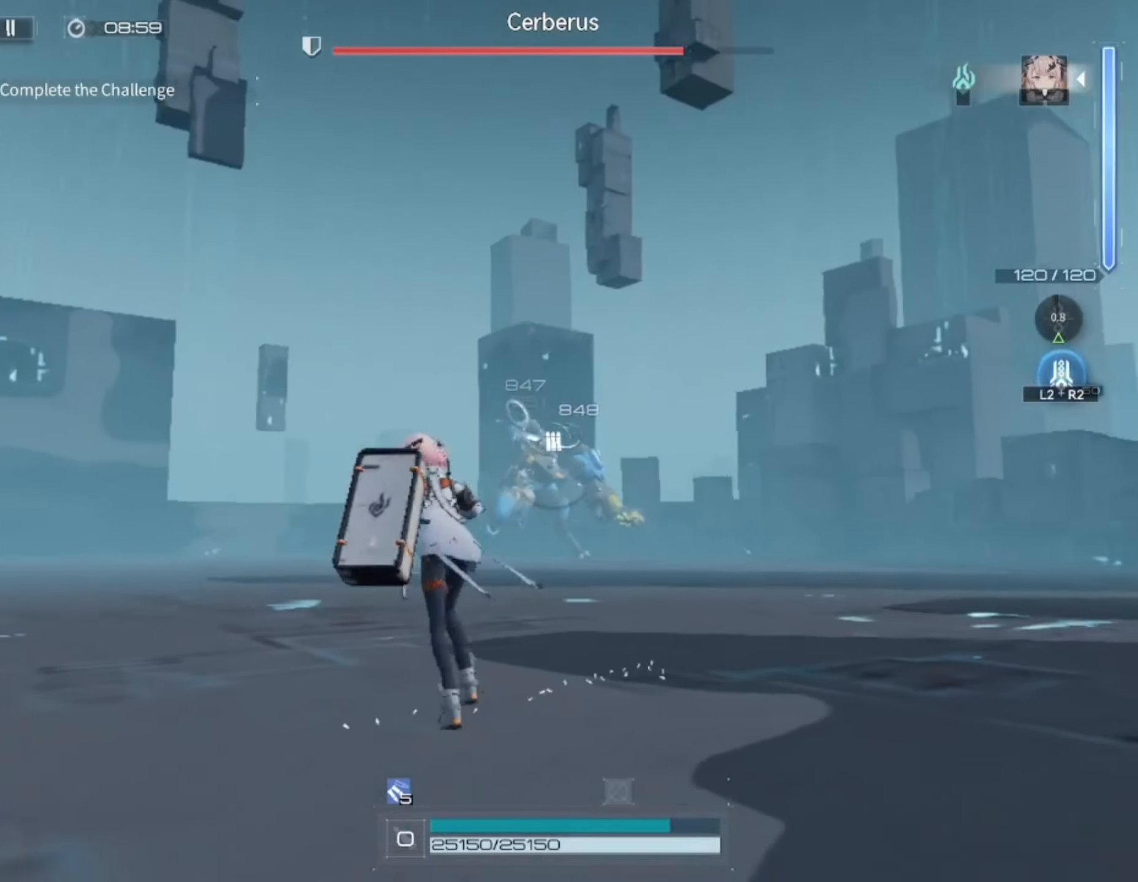
{"buttons": ["R1"], "left_stick": "up-left", "right_stick": "down-right", "events": [[217, "right_stick", "down-right"]]}
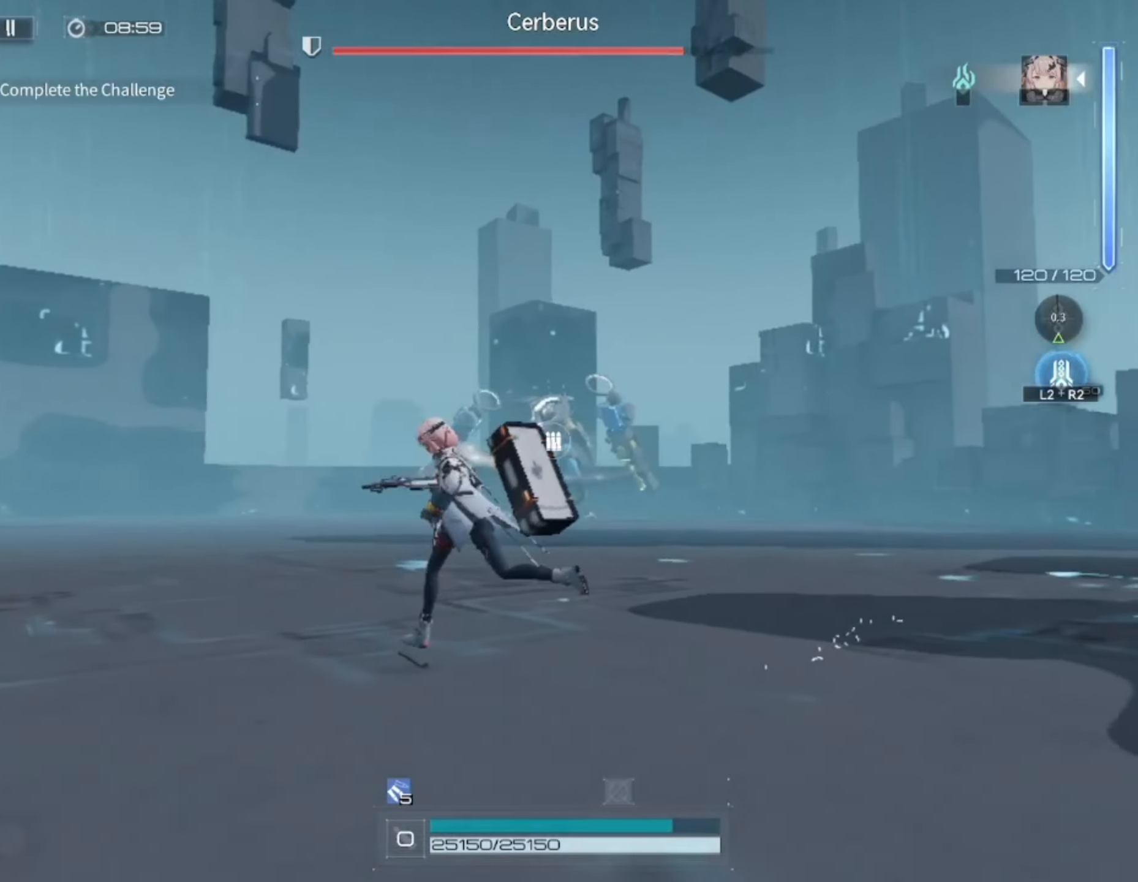
{"buttons": ["L1", "R1"], "left_stick": "up-left", "right_stick": "center", "events": [[17, "right_stick", "center"], [483, "L1", "down"]]}
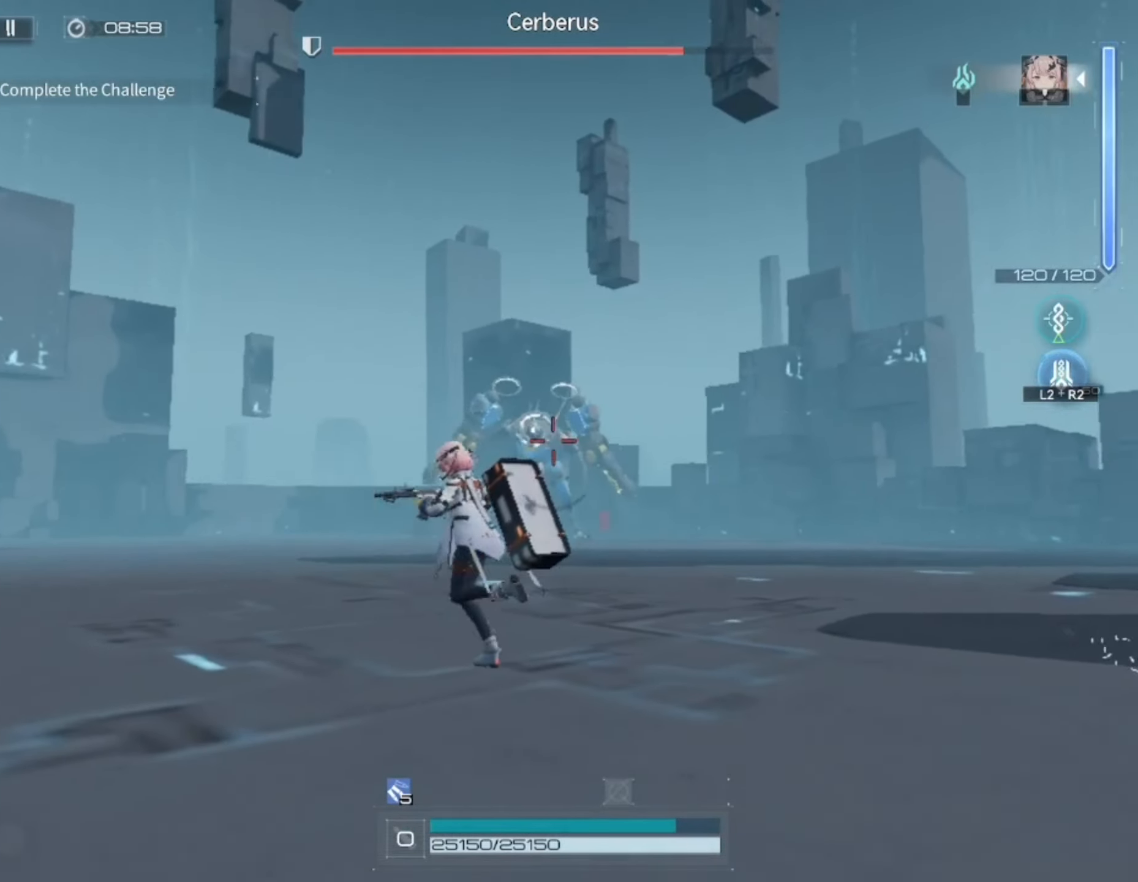
{"buttons": ["L1", "R1"], "left_stick": "up-left", "right_stick": "center", "events": []}
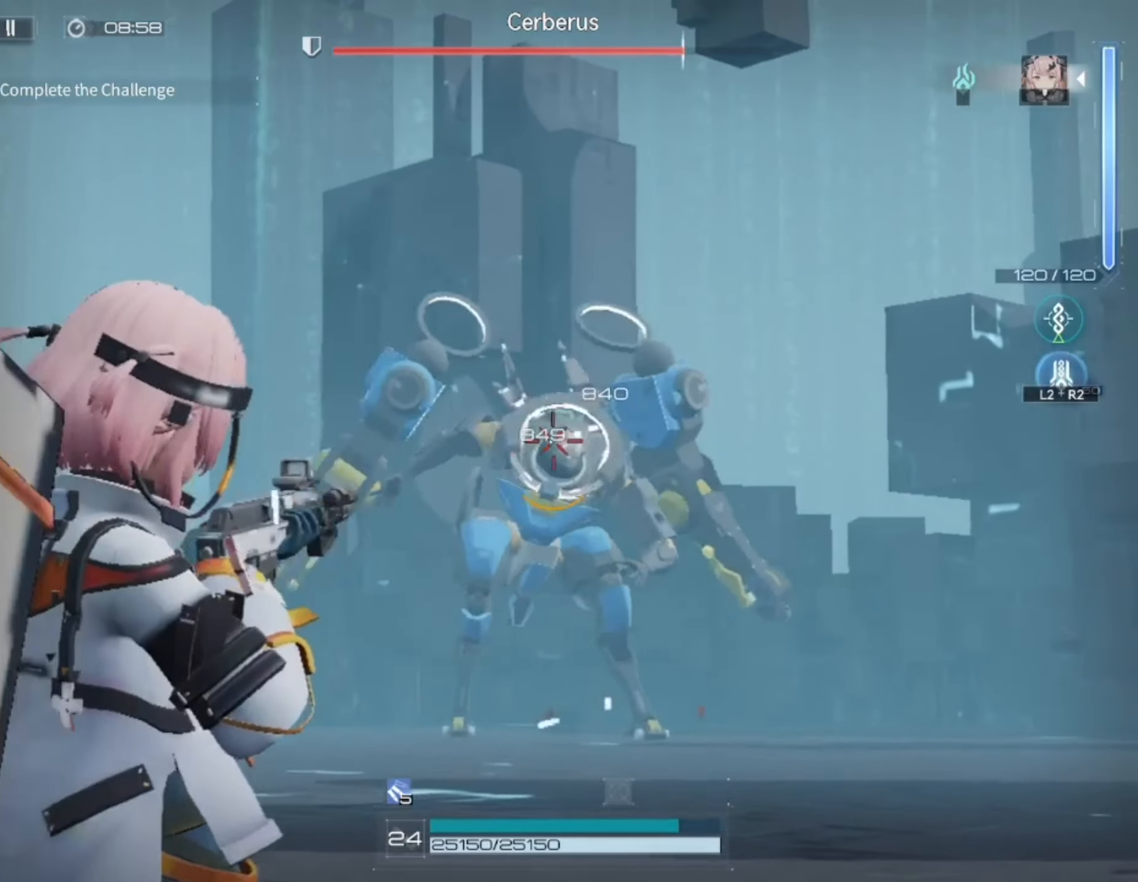
{"buttons": ["L1", "R1"], "left_stick": "up-left", "right_stick": "right", "events": [[317, "right_stick", "right"]]}
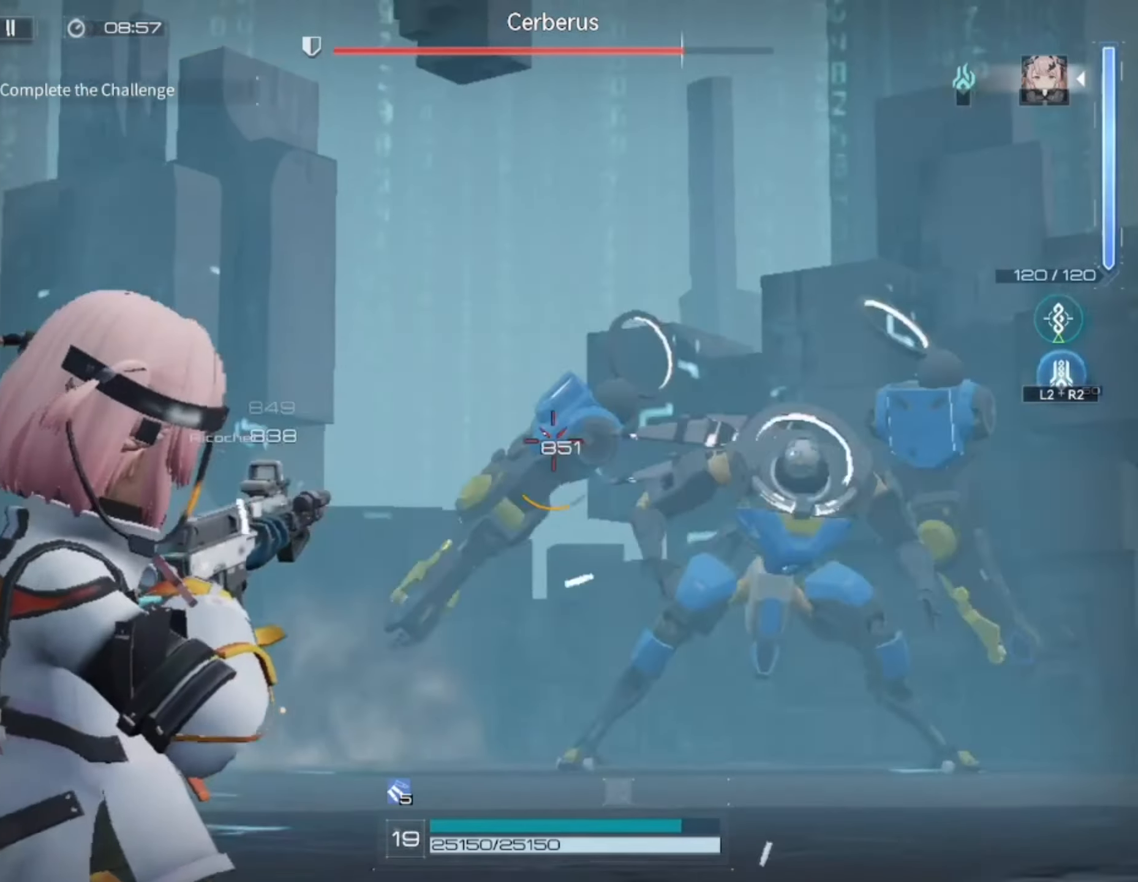
{"buttons": ["L1", "R1"], "left_stick": "up-left", "right_stick": "center", "events": [[117, "right_stick", "center"]]}
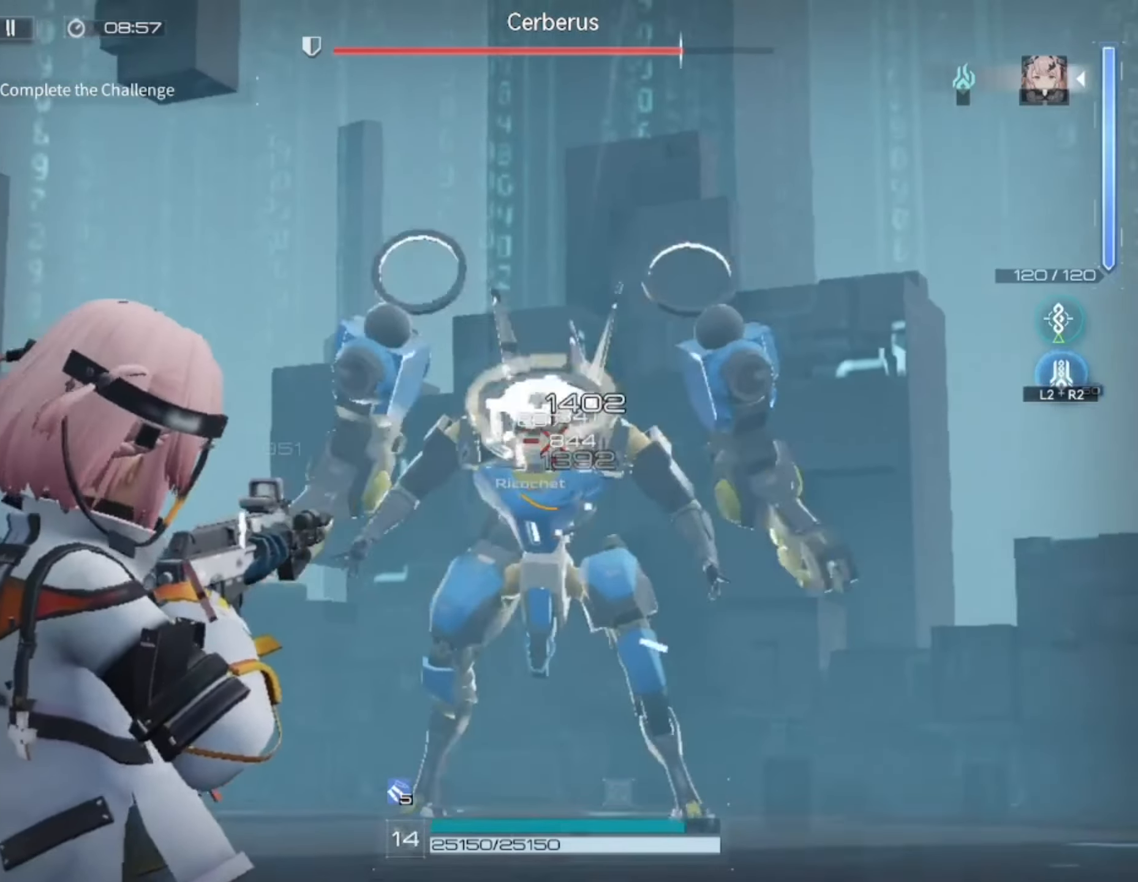
{"buttons": ["L1", "R1"], "left_stick": "left", "right_stick": "center", "events": [[100, "left_stick", "left"]]}
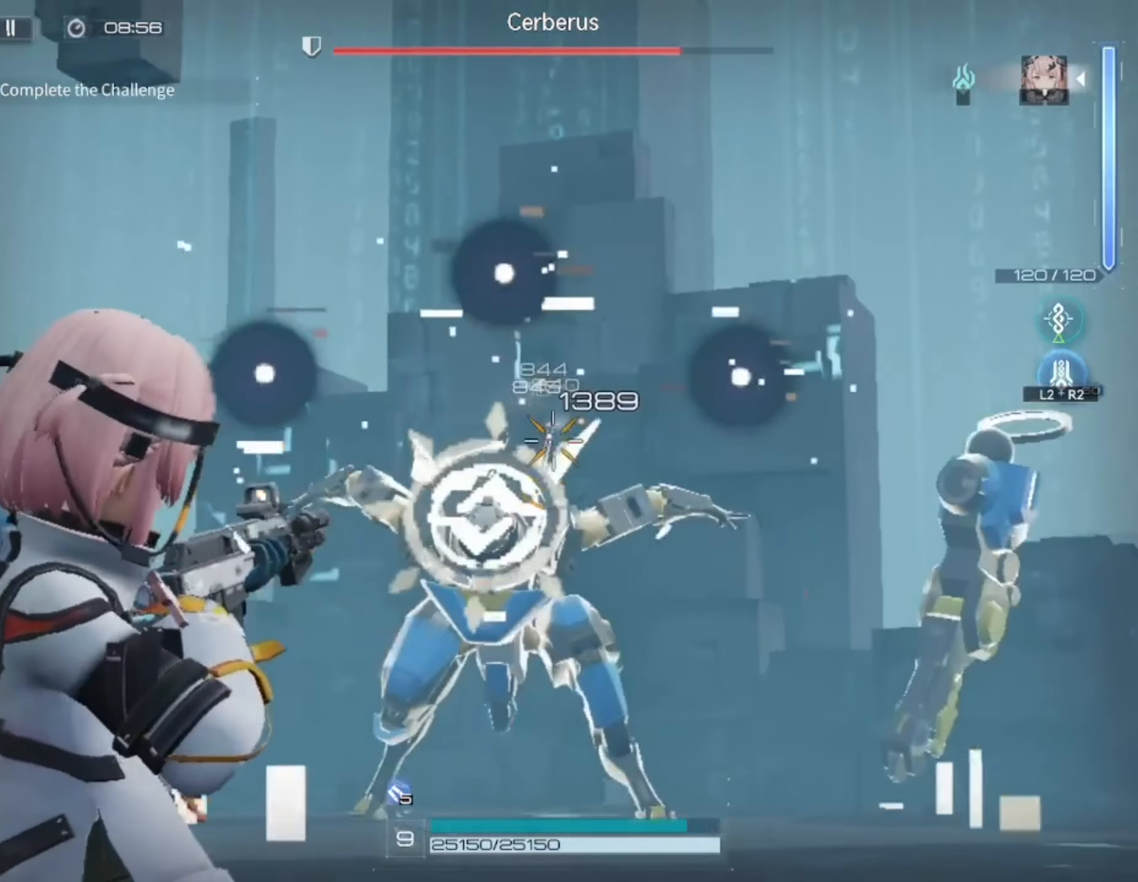
{"buttons": ["L1", "R1"], "left_stick": "left", "right_stick": "center", "events": []}
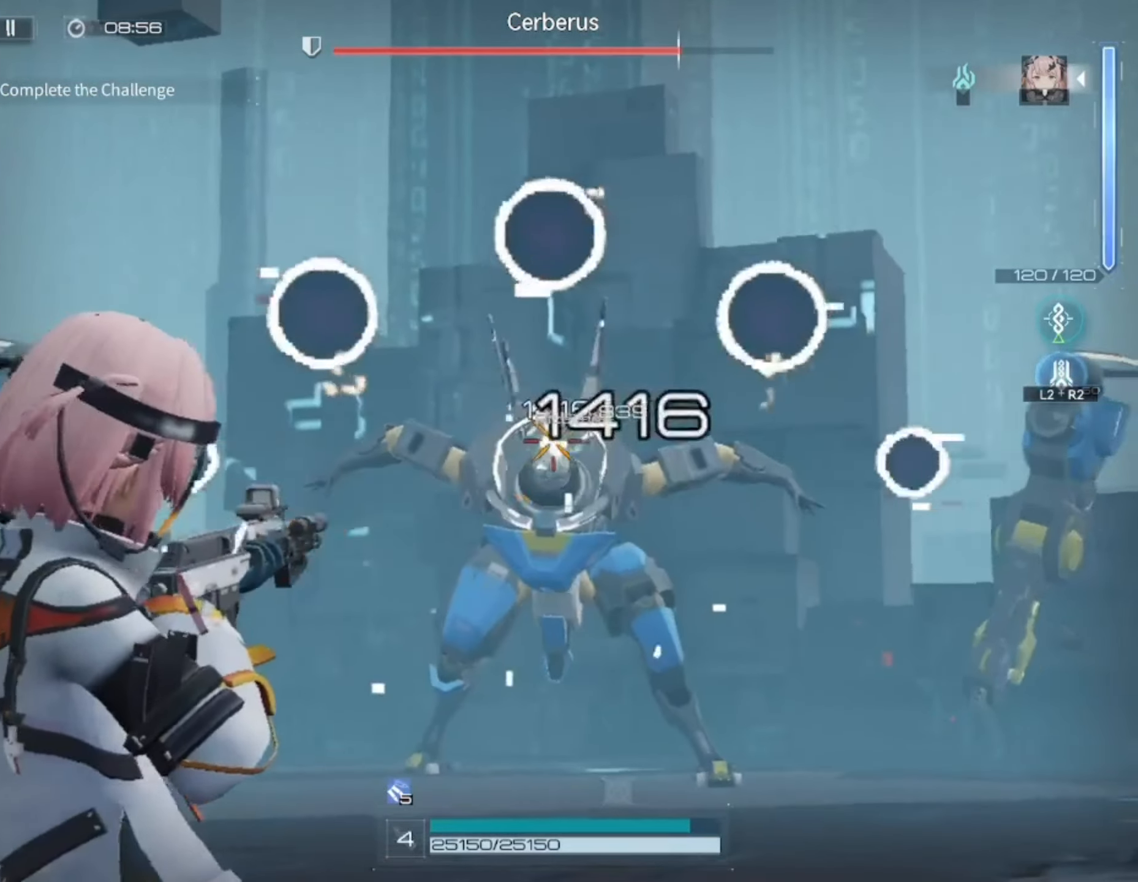
{"buttons": ["L1", "R1"], "left_stick": "left", "right_stick": "center", "events": []}
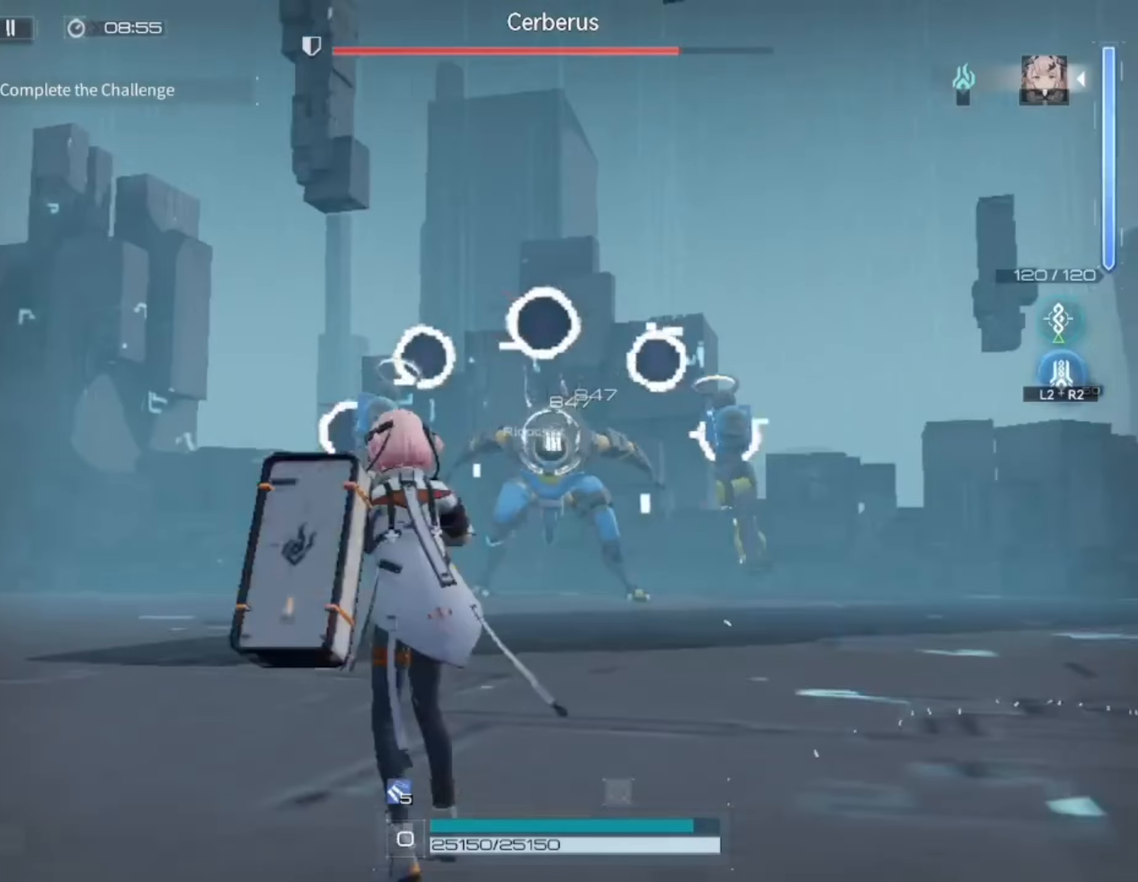
{"buttons": [], "left_stick": "left", "right_stick": "right", "events": [[183, "L1", "up"], [217, "right_stick", "down-right"], [250, "R1", "up"], [417, "right_stick", "right"]]}
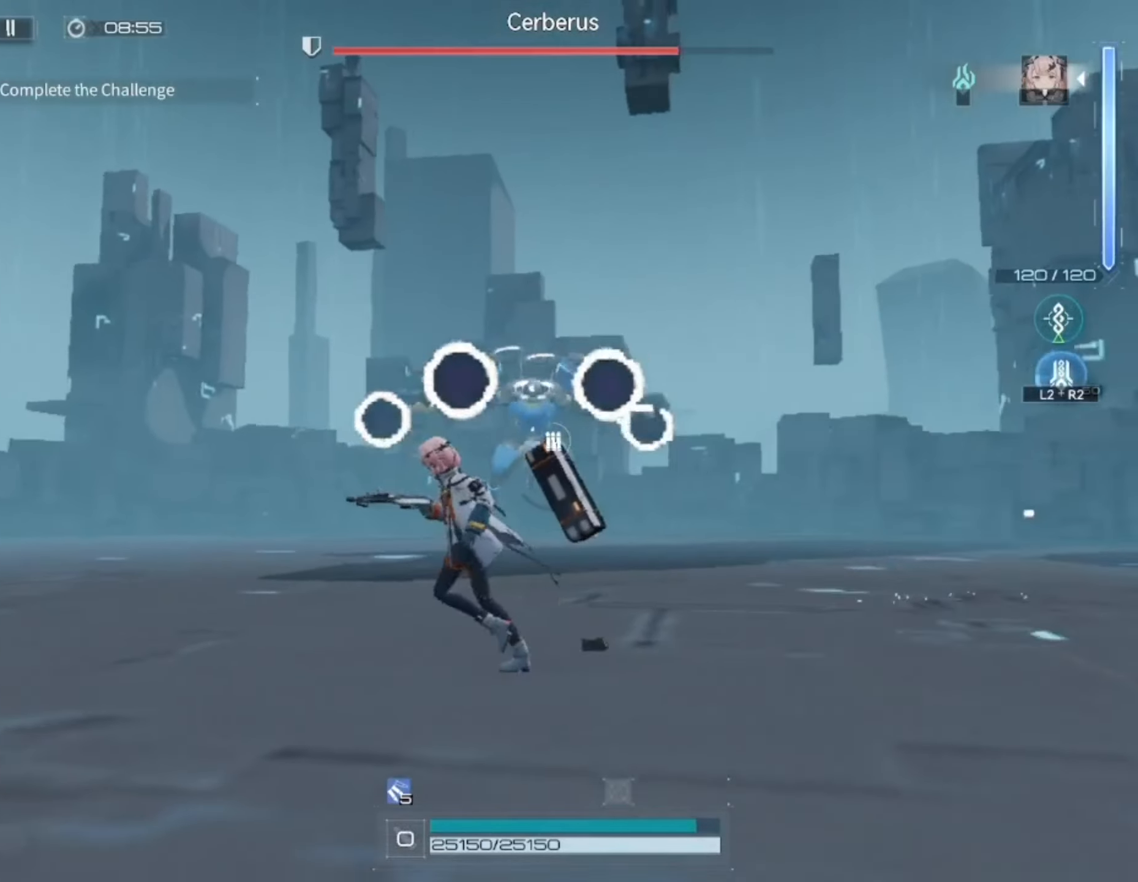
{"buttons": [], "left_stick": "left", "right_stick": "center", "events": [[50, "right_stick", "center"]]}
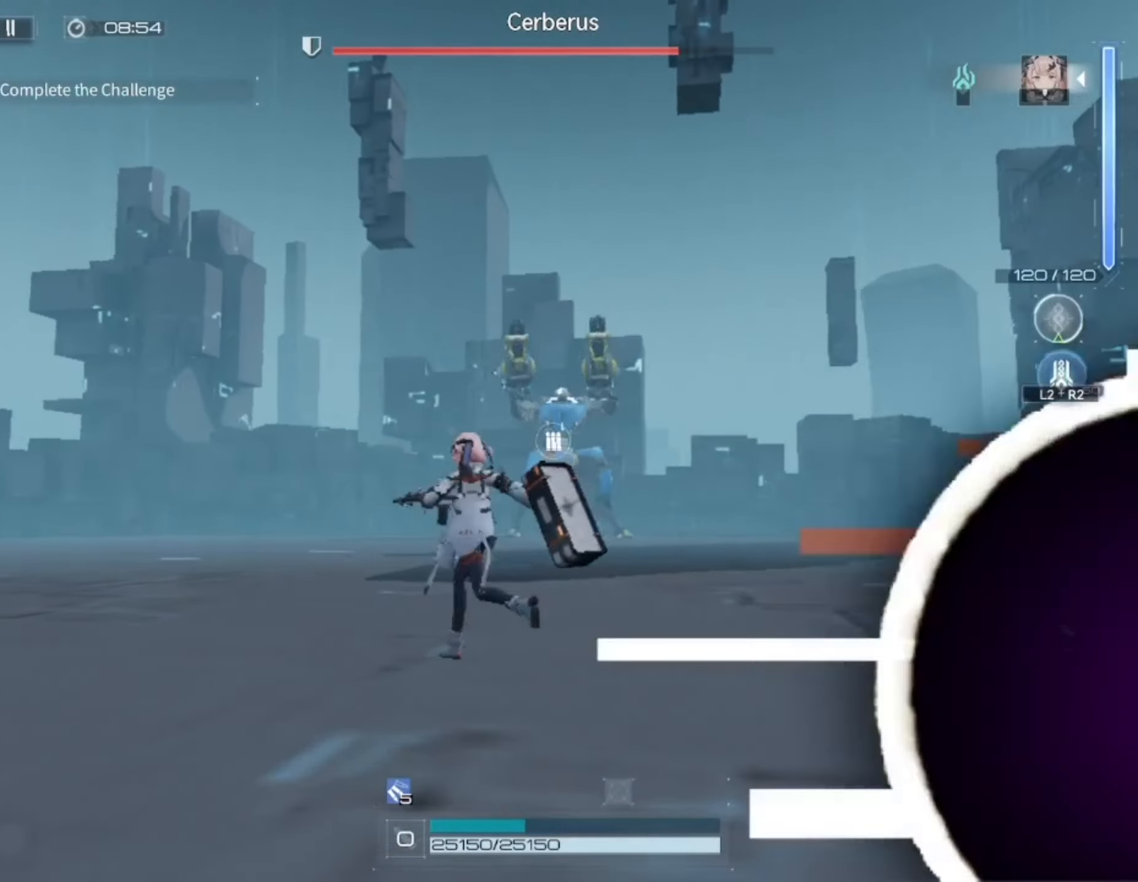
{"buttons": [], "left_stick": "left", "right_stick": "right", "events": [[317, "right_stick", "right"]]}
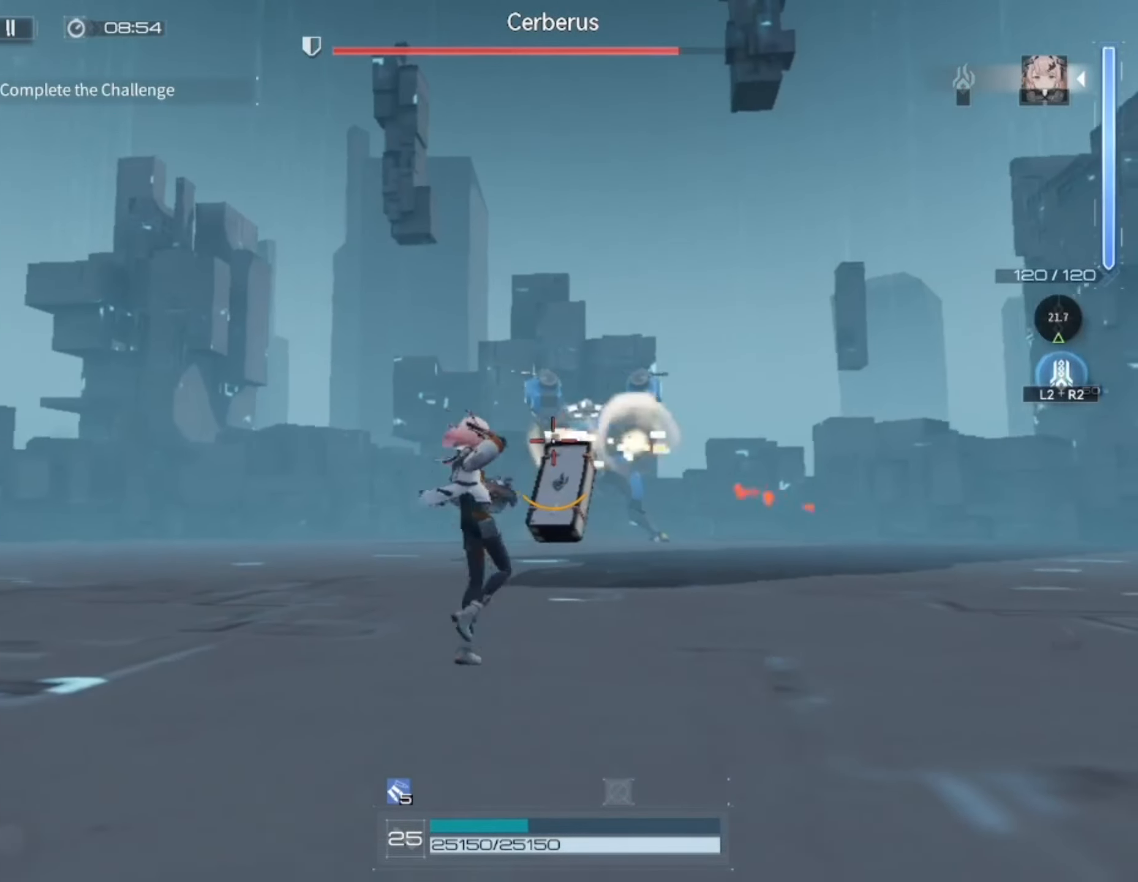
{"buttons": ["L1", "R1"], "left_stick": "left", "right_stick": "center", "events": [[33, "right_stick", "center"], [83, "L1", "down"], [150, "R1", "down"]]}
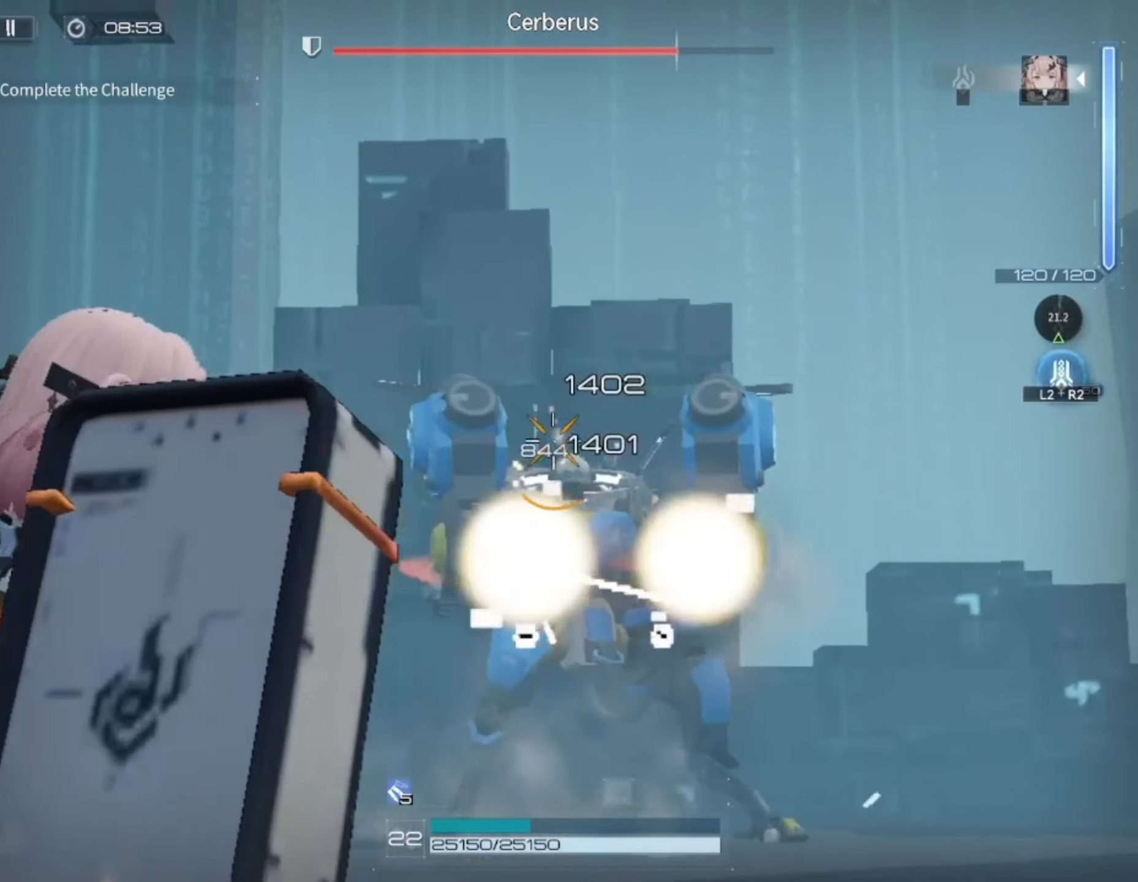
{"buttons": ["L1", "R1"], "left_stick": "left", "right_stick": "center", "events": [[317, "right_stick", "down-right"], [417, "right_stick", "center"]]}
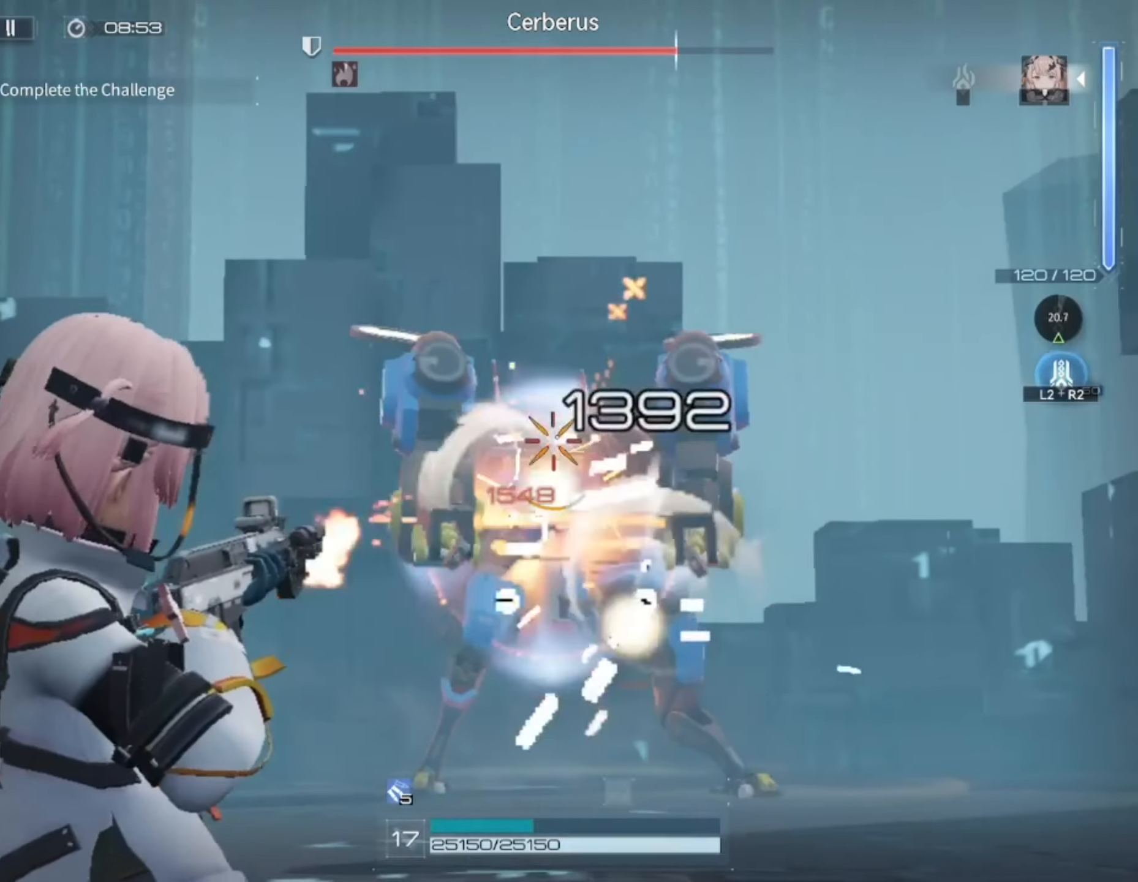
{"buttons": ["L1", "R1"], "left_stick": "left", "right_stick": "center", "events": []}
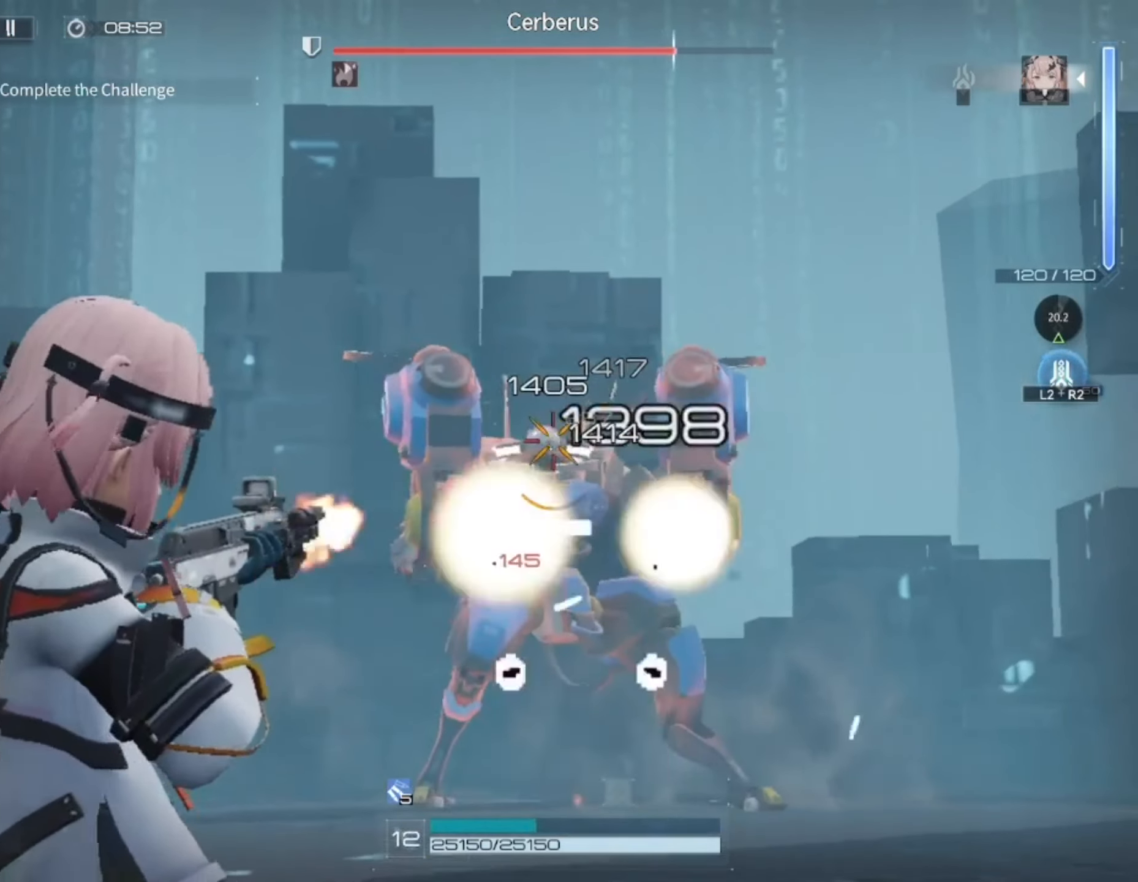
{"buttons": ["L1", "R1"], "left_stick": "left", "right_stick": "center", "events": []}
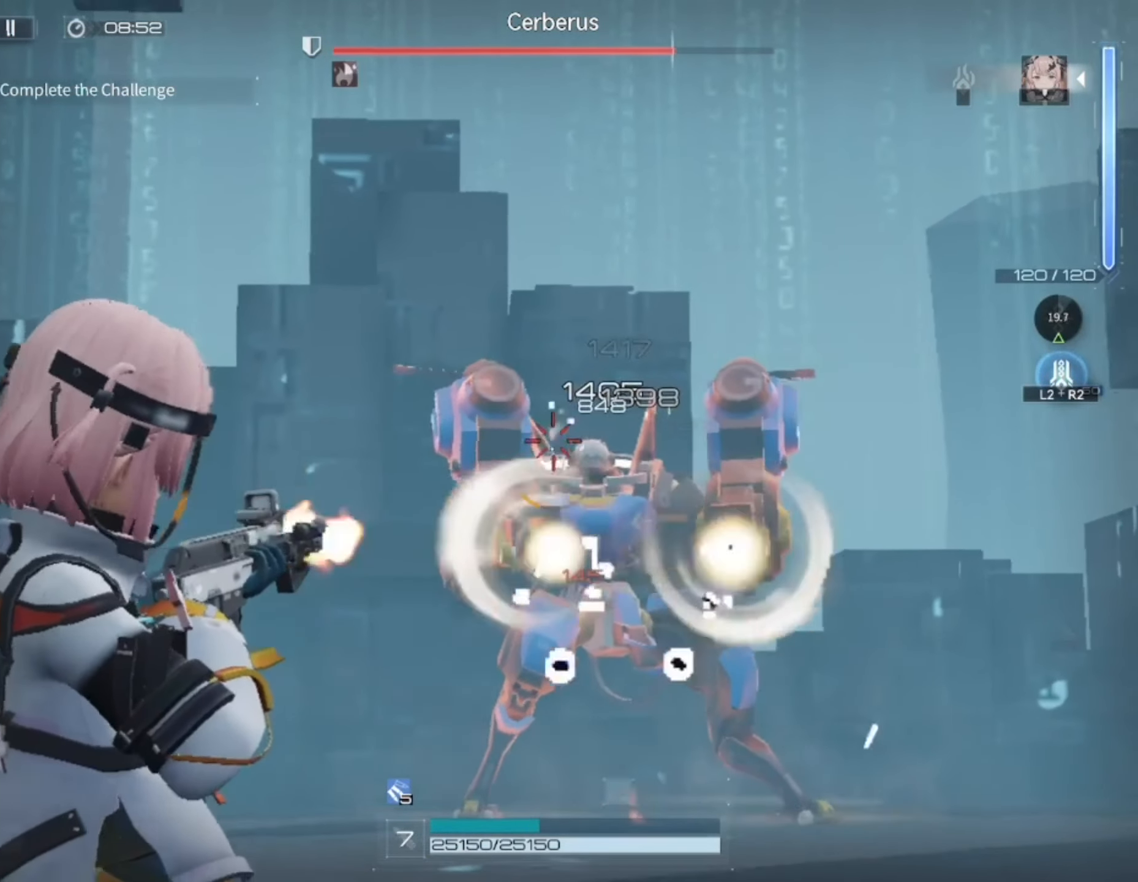
{"buttons": ["L1", "R1"], "left_stick": "left", "right_stick": "center", "events": []}
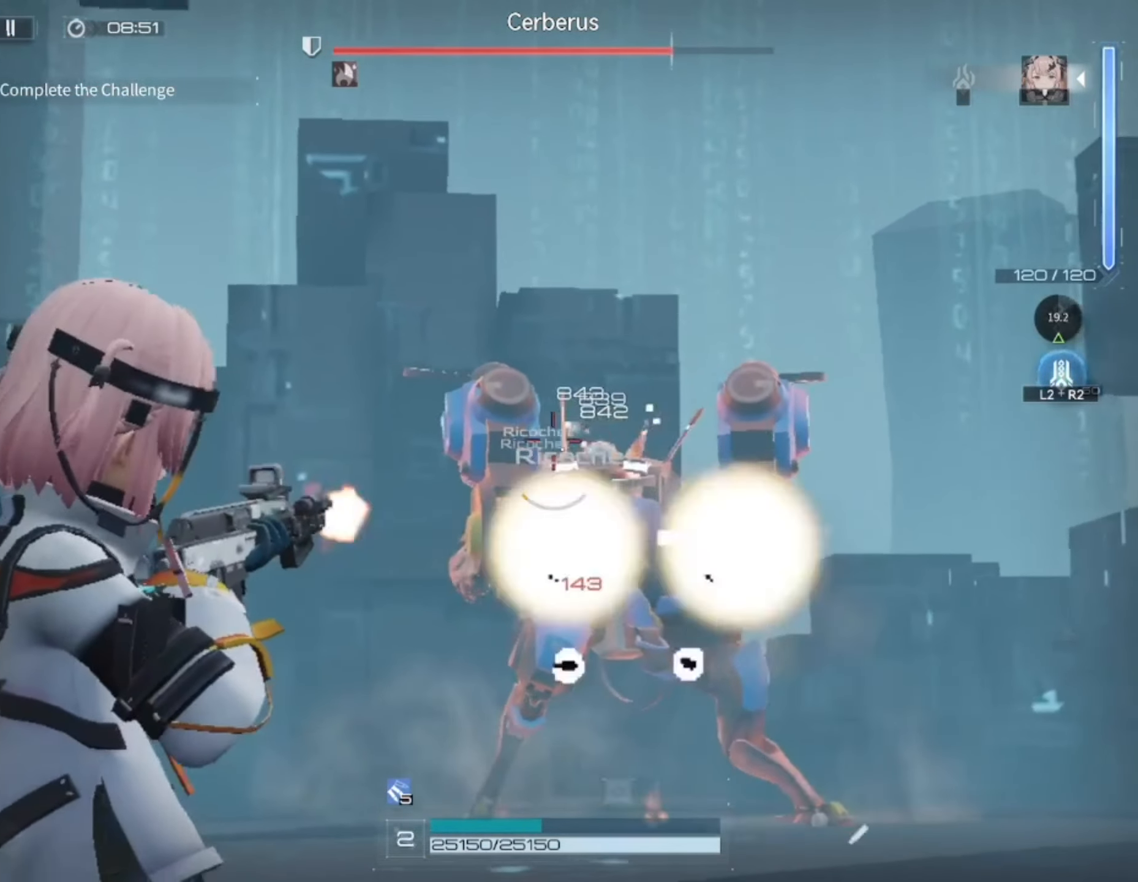
{"buttons": ["L1", "R1"], "left_stick": "left", "right_stick": "center", "events": []}
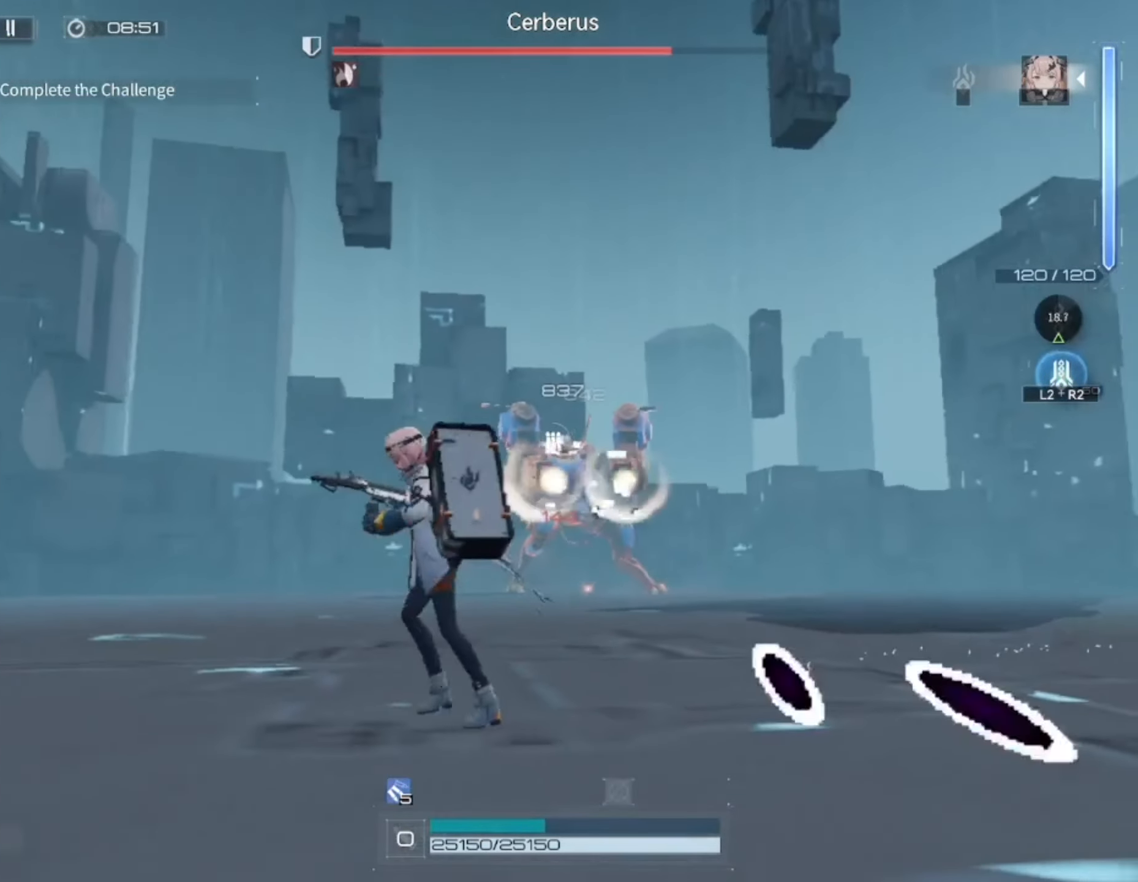
{"buttons": ["L1", "R1"], "left_stick": "left", "right_stick": "center", "events": []}
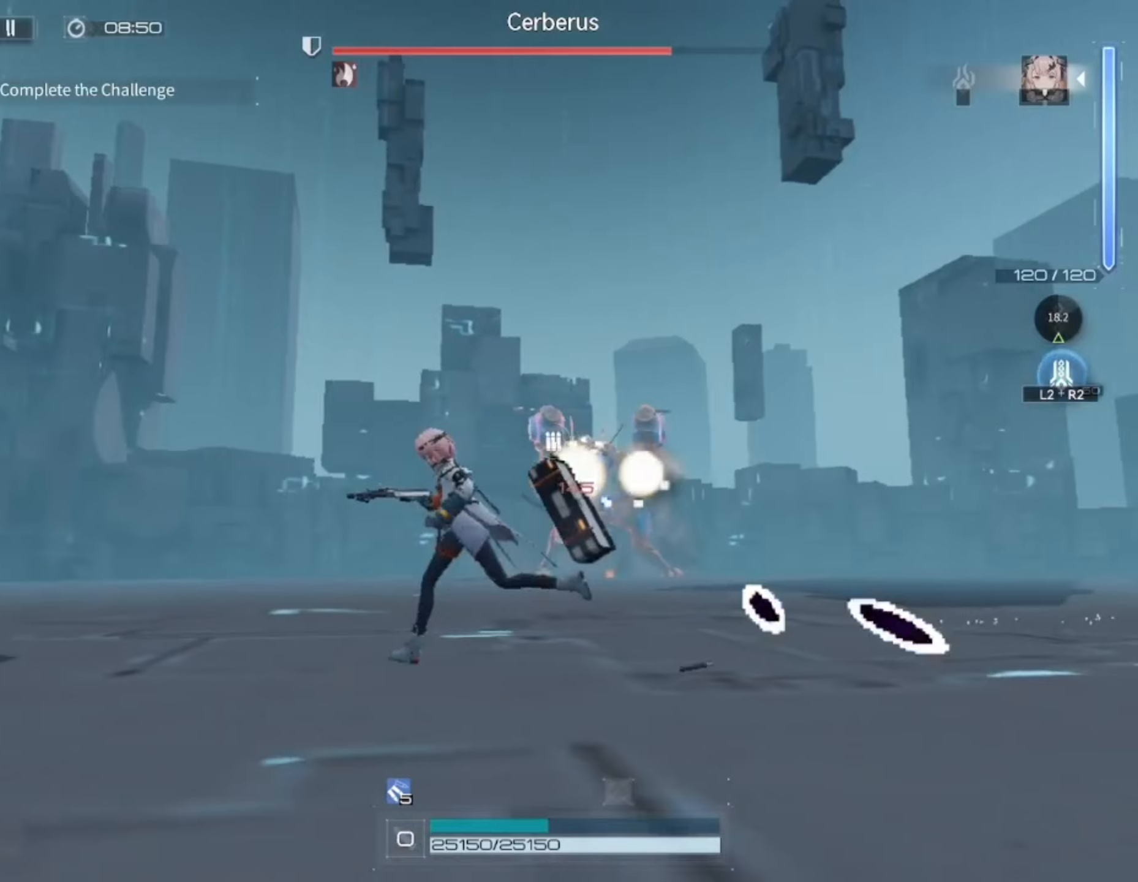
{"buttons": ["L1", "R1"], "left_stick": "left", "right_stick": "right", "events": [[317, "right_stick", "right"]]}
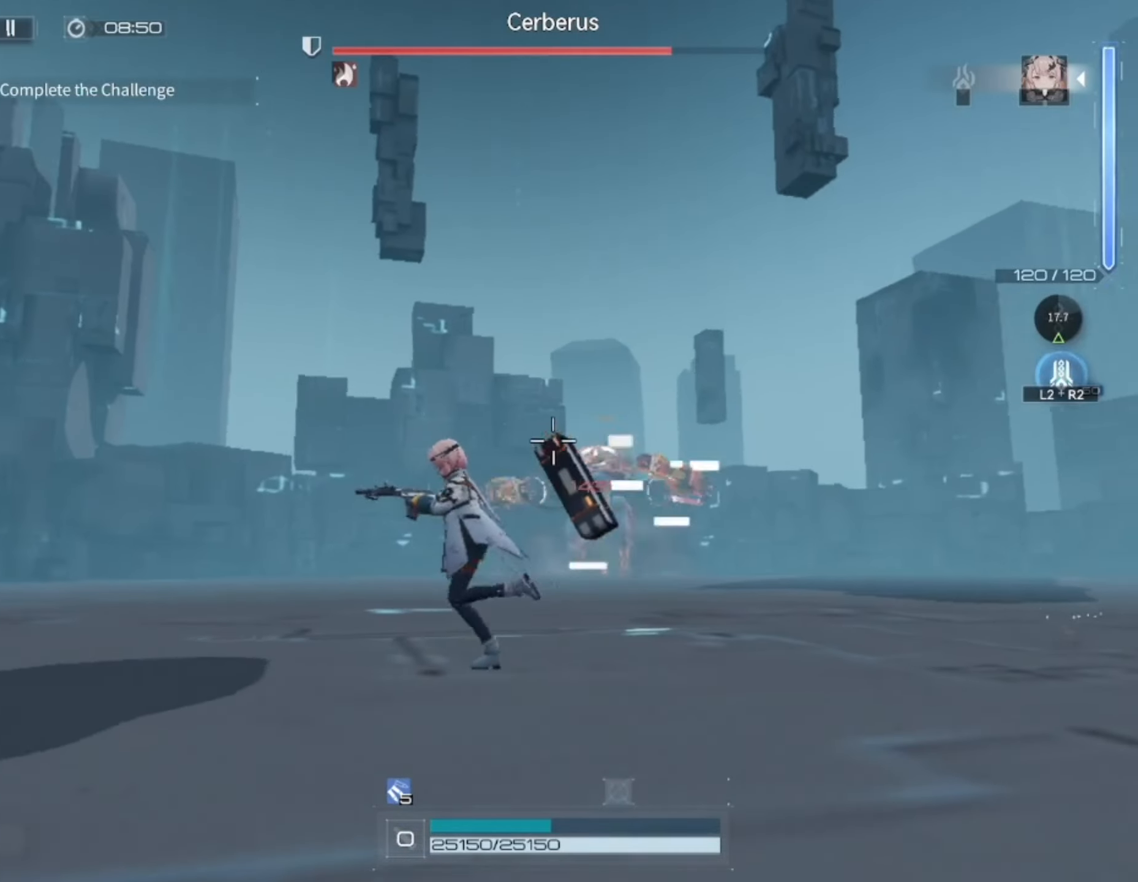
{"buttons": ["L1", "R1"], "left_stick": "left", "right_stick": "center", "events": [[250, "right_stick", "down-right"], [383, "right_stick", "center"]]}
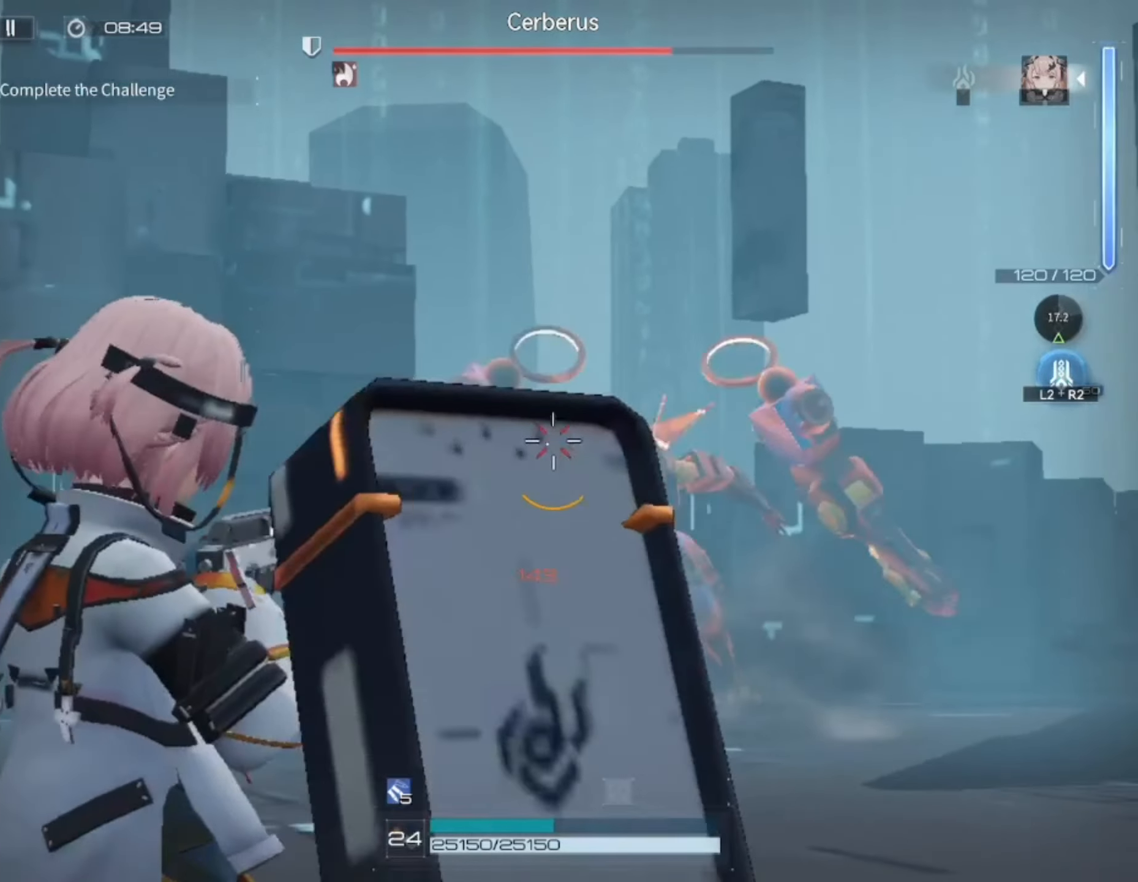
{"buttons": ["L1", "R1"], "left_stick": "left", "right_stick": "center", "events": [[83, "right_stick", "down-right"], [217, "right_stick", "center"]]}
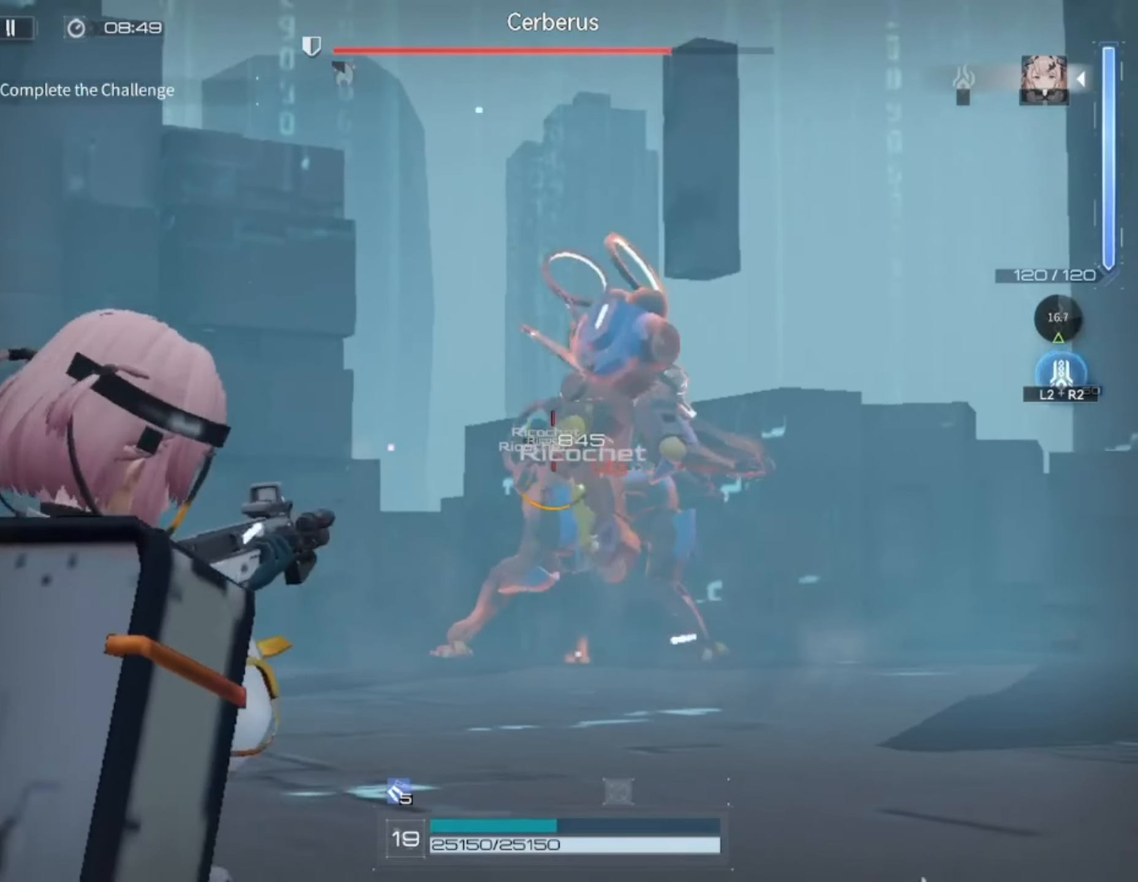
{"buttons": ["L1", "R1"], "left_stick": "left", "right_stick": "center", "events": []}
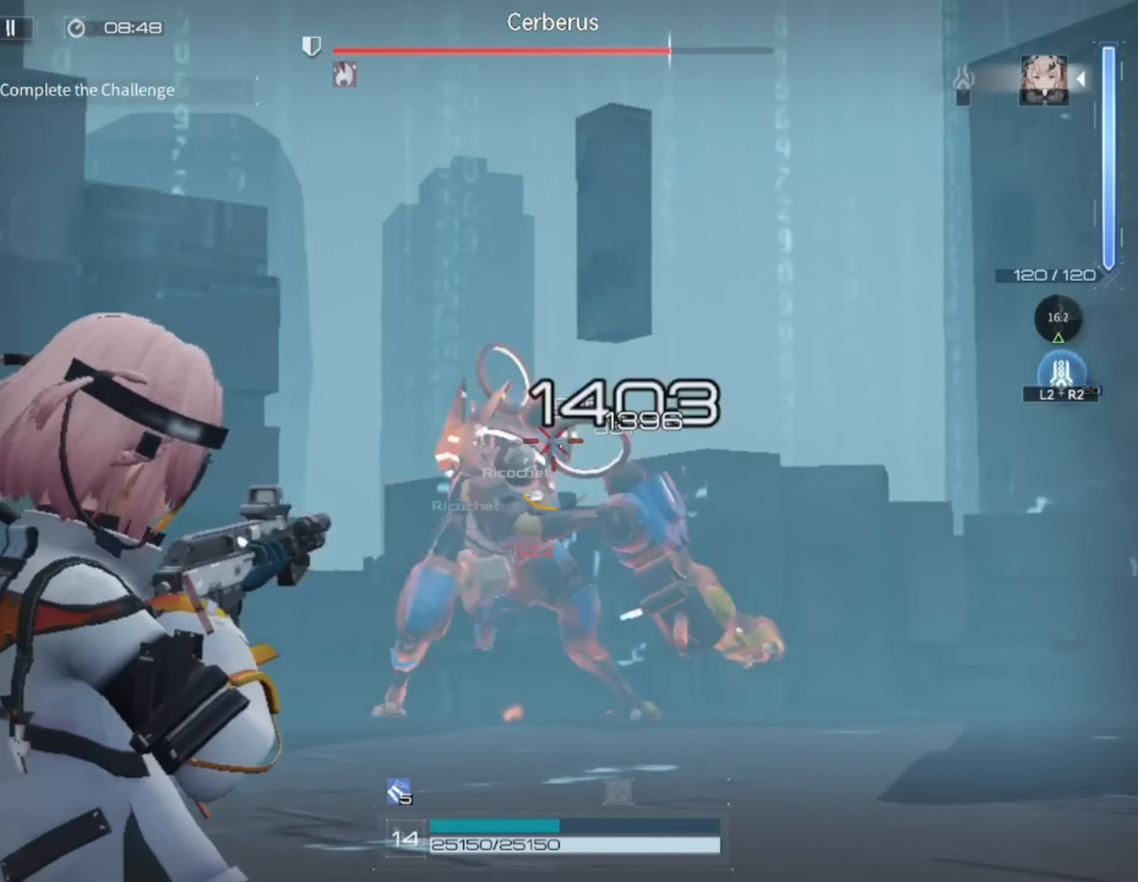
{"buttons": ["L1", "R1"], "left_stick": "left", "right_stick": "center", "events": []}
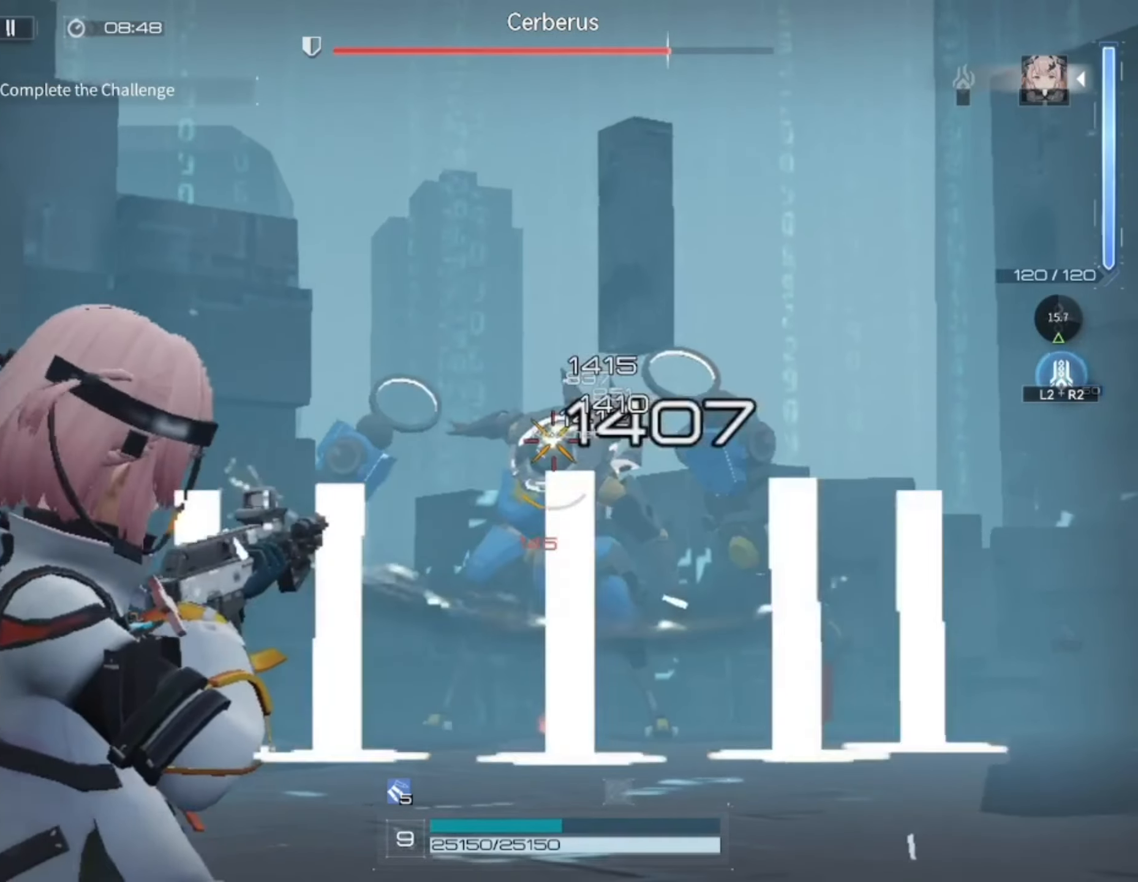
{"buttons": ["L1", "R1"], "left_stick": "left", "right_stick": "center", "events": []}
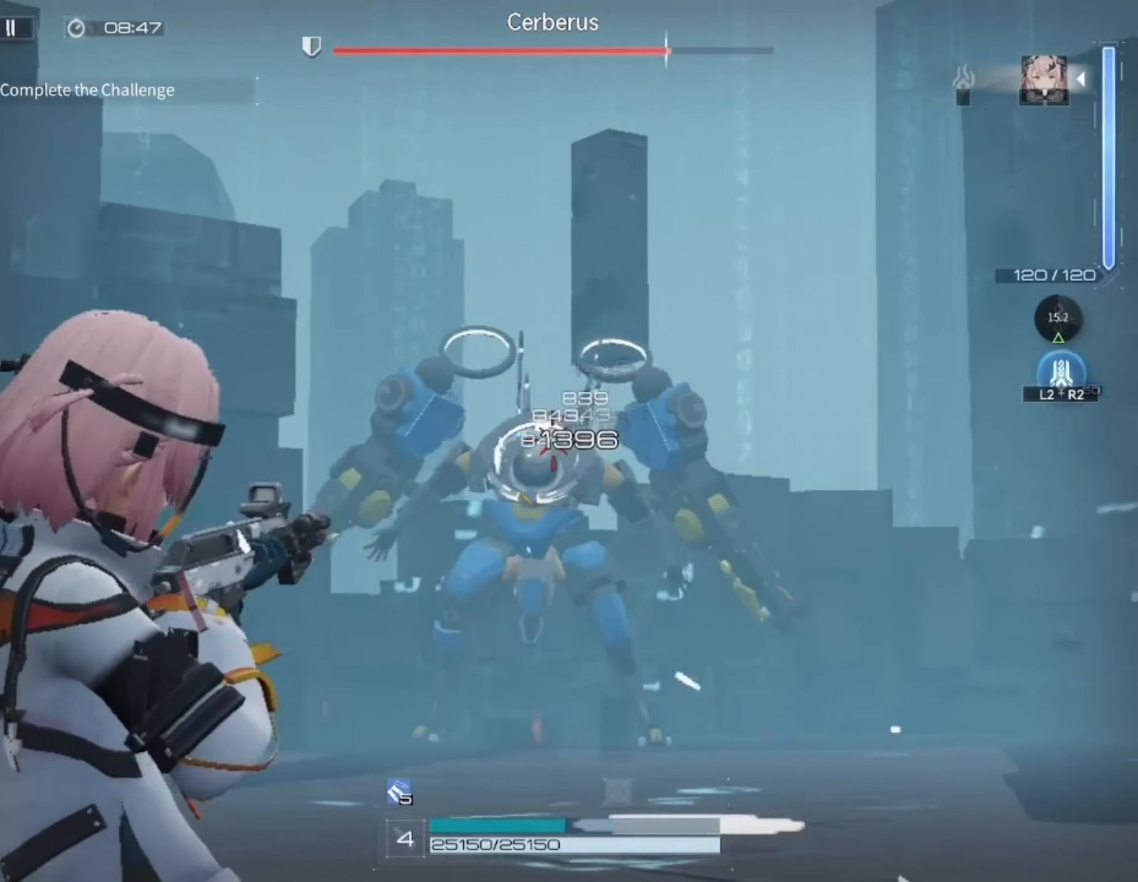
{"buttons": ["L1", "R1"], "left_stick": "left", "right_stick": "center", "events": []}
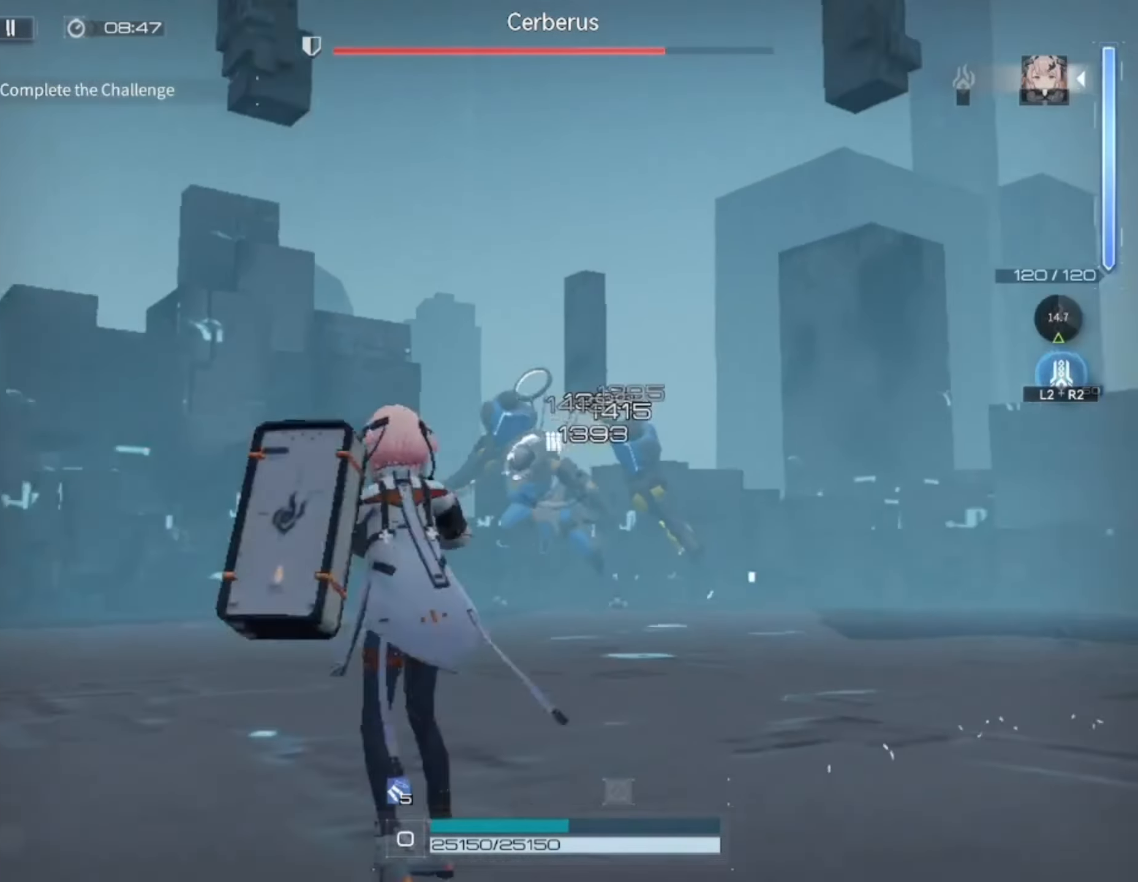
{"buttons": ["L1", "R1"], "left_stick": "left", "right_stick": "center", "events": []}
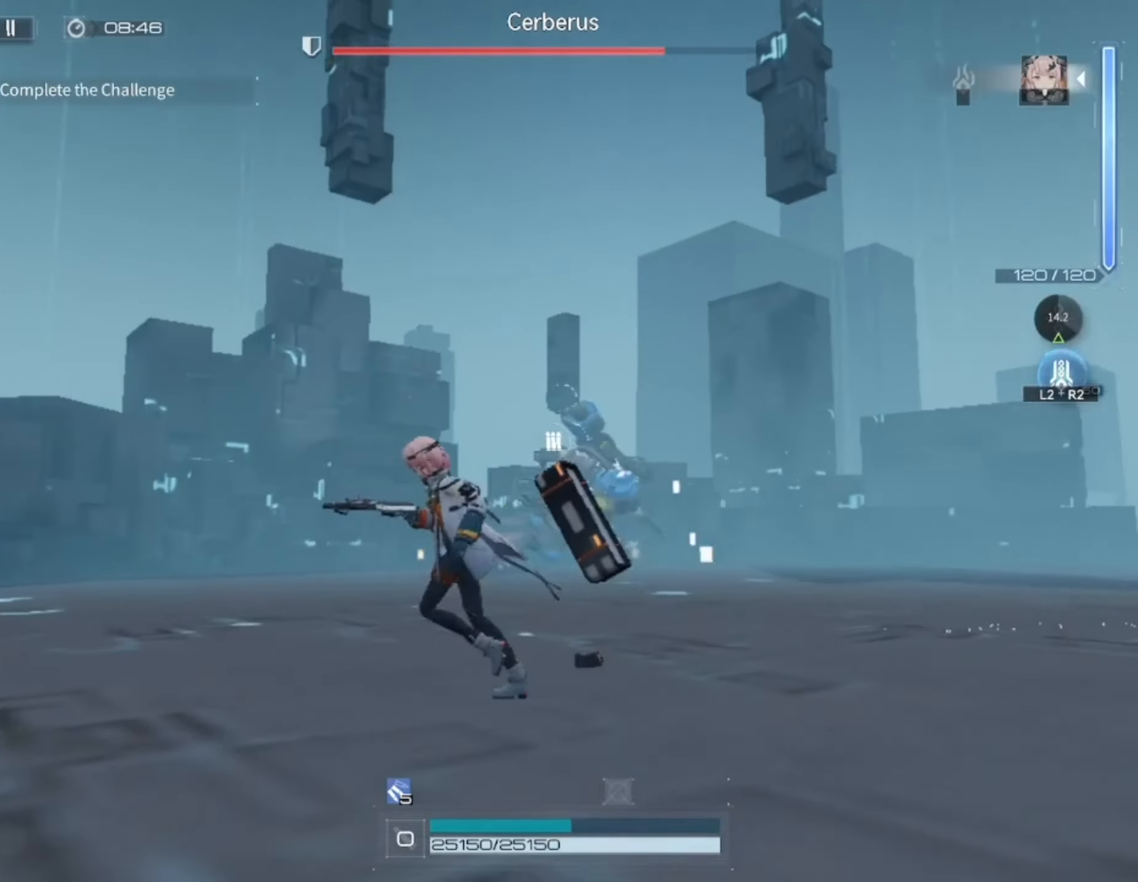
{"buttons": ["L1", "R1"], "left_stick": "left", "right_stick": "center", "events": []}
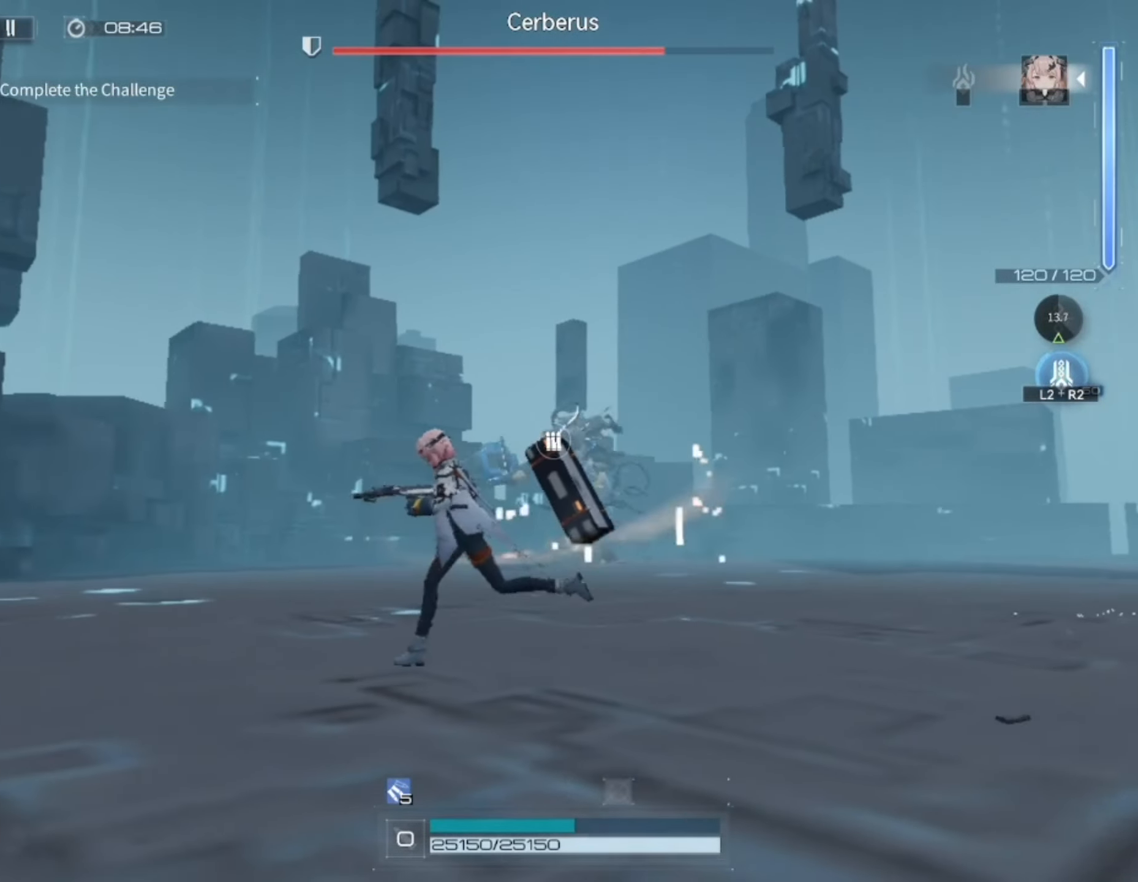
{"buttons": ["L1", "R1"], "left_stick": "down", "right_stick": "center", "events": [[83, "left_stick", "down-left"], [250, "left_stick", "down"]]}